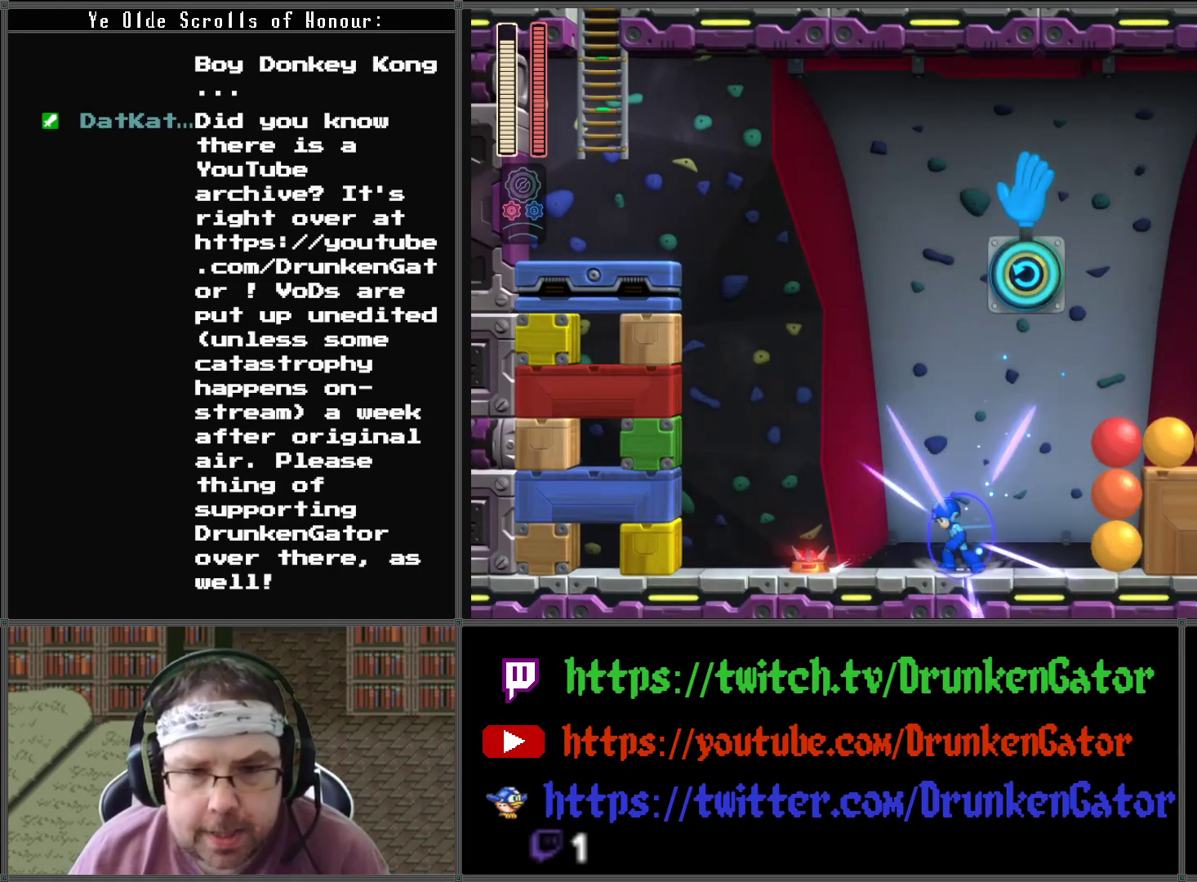
Gameplay with a controller (Xbox layout); each line is a JSON object with the inputs held at the frame after it. "events" lists button and stick changes between this image and that frame as [ms after this image, input, new state], when the widget could be followed in between.
{"buttons": ["DPAD_RIGHT"], "left_stick": "center", "right_stick": "center", "events": [[67, "DPAD_LEFT", "up"], [200, "X", "down"], [333, "X", "up"], [367, "DPAD_RIGHT", "down"]]}
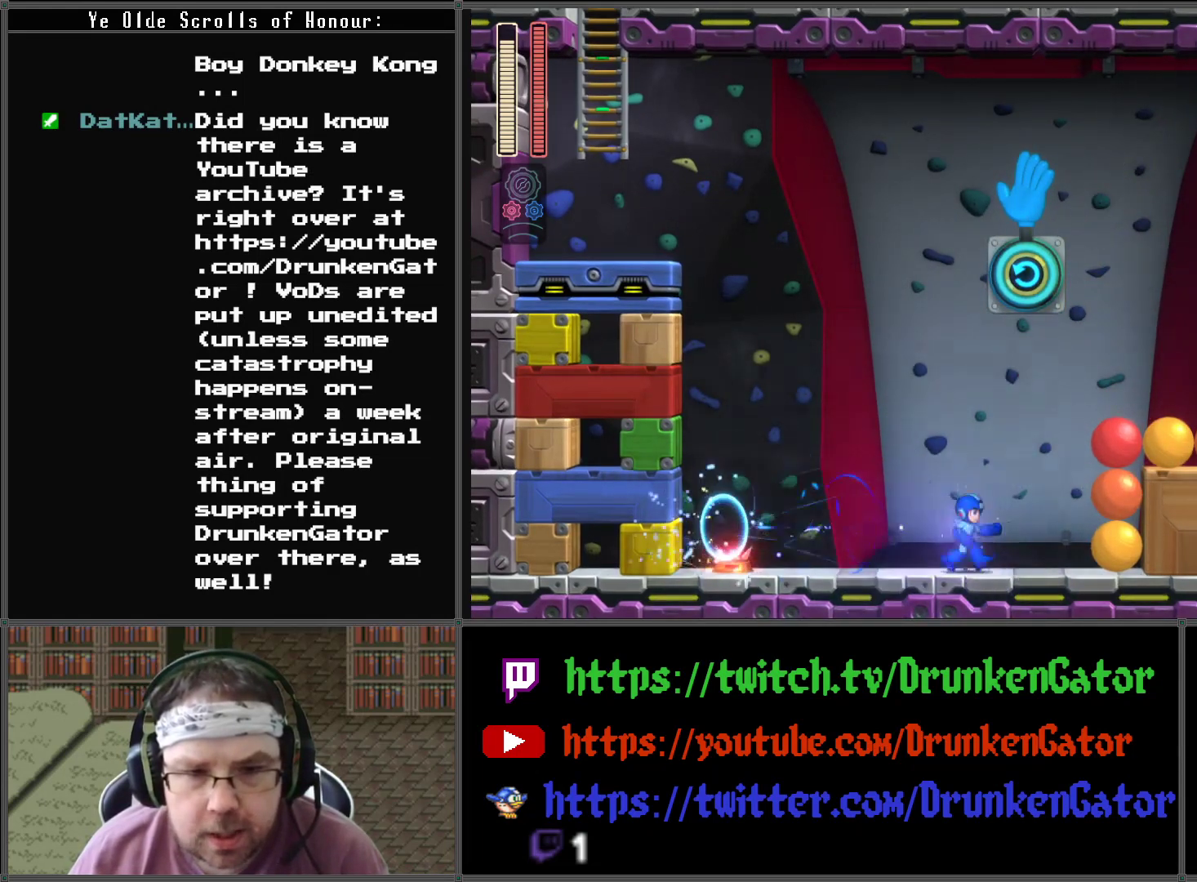
{"buttons": ["A", "DPAD_RIGHT"], "left_stick": "center", "right_stick": "center", "events": [[133, "A", "down"]]}
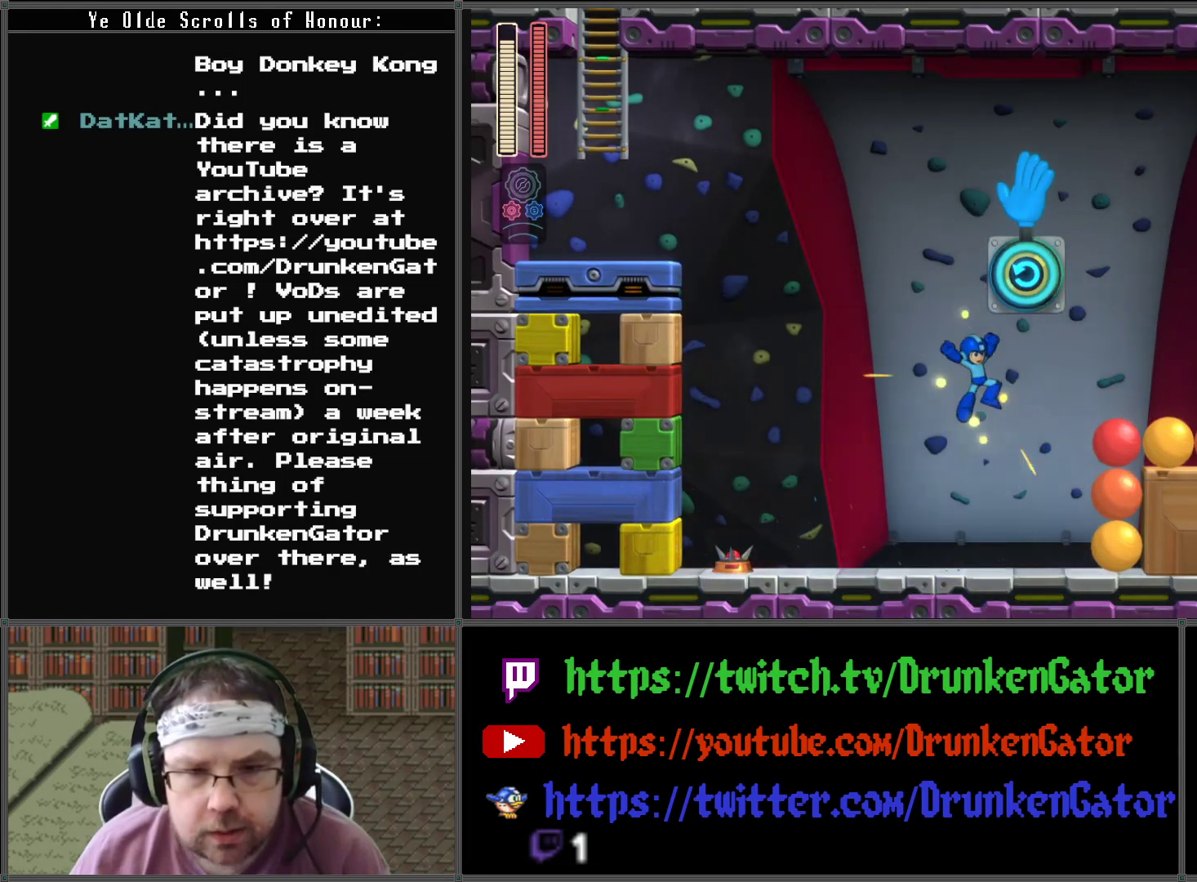
{"buttons": ["DPAD_RIGHT"], "left_stick": "center", "right_stick": "center", "events": [[300, "A", "up"]]}
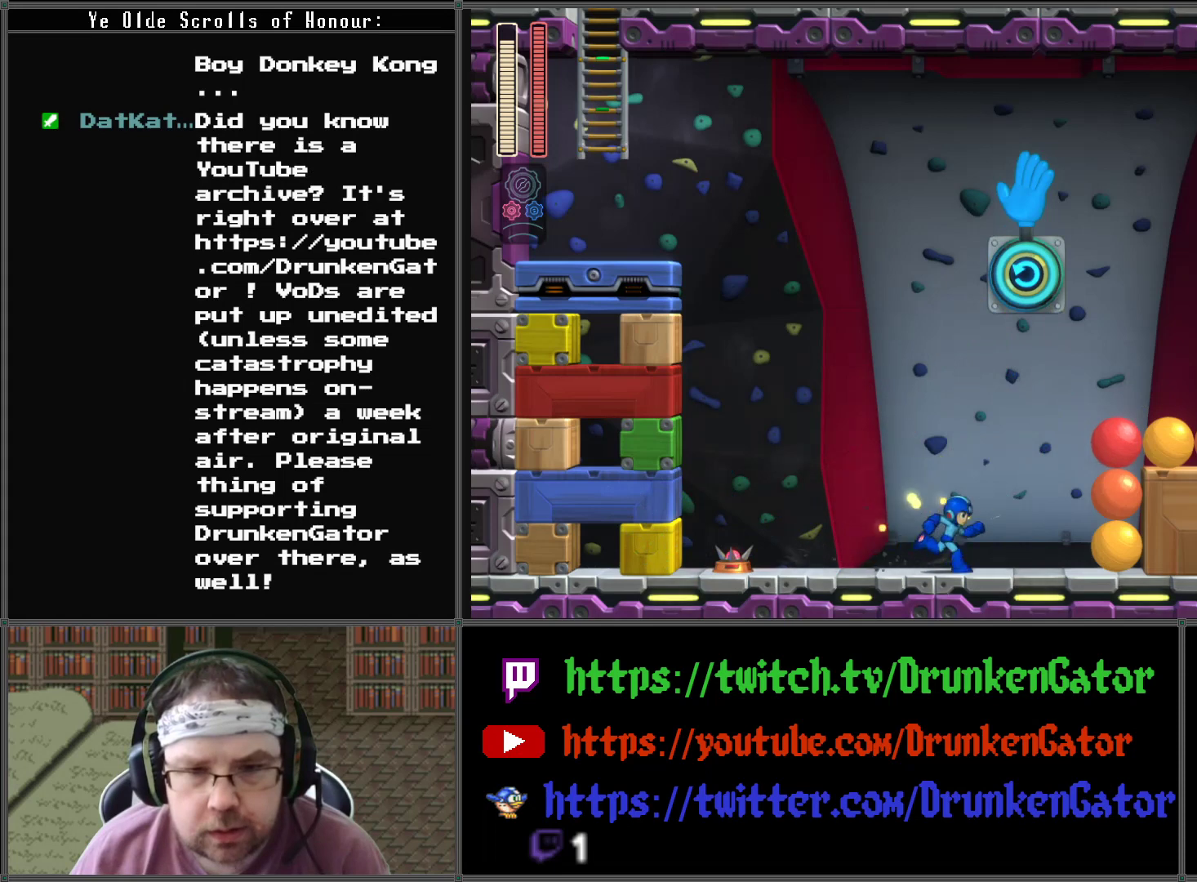
{"buttons": ["A", "DPAD_RIGHT"], "left_stick": "center", "right_stick": "center", "events": [[100, "A", "down"]]}
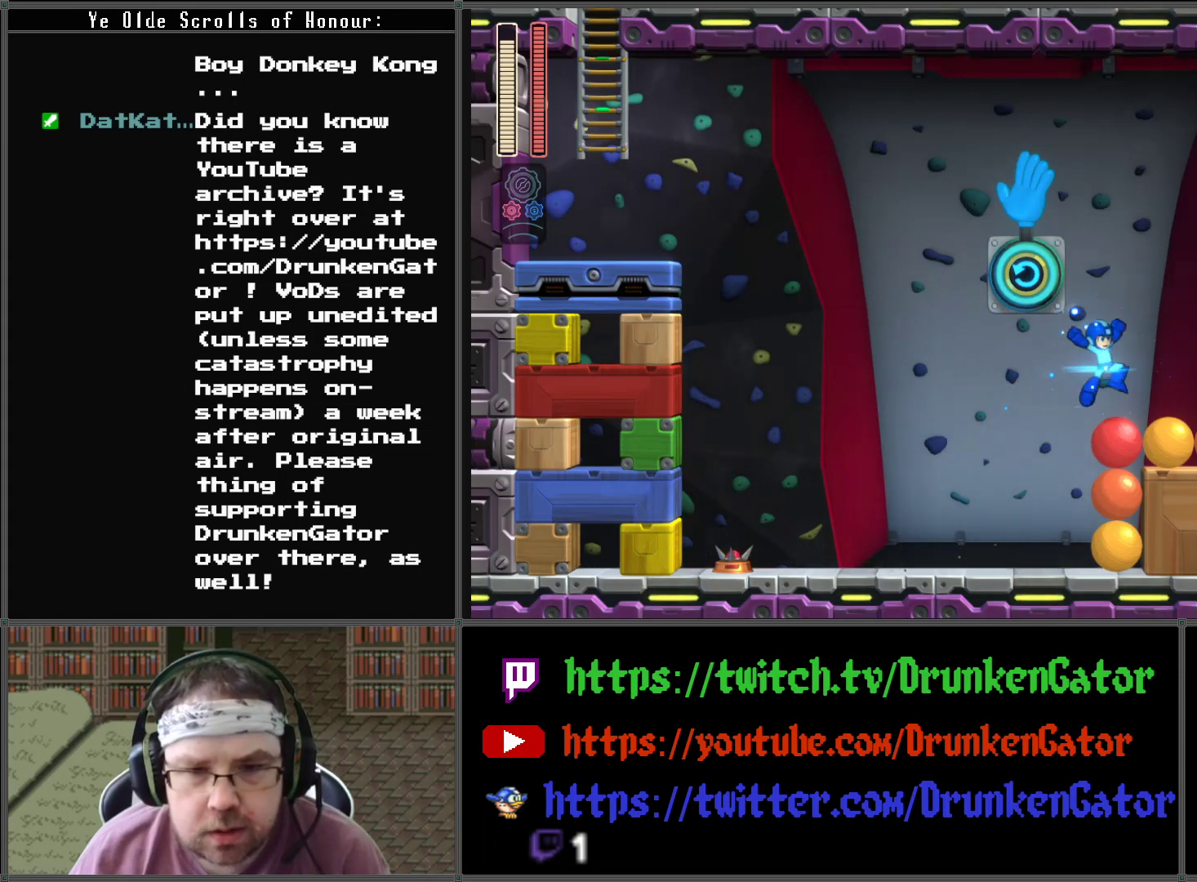
{"buttons": ["X"], "left_stick": "center", "right_stick": "center", "events": [[67, "A", "up"], [233, "DPAD_DOWN", "down"], [233, "DPAD_RIGHT", "up"], [267, "DPAD_DOWN", "up"], [267, "DPAD_LEFT", "down"], [367, "DPAD_LEFT", "up"], [367, "X", "down"]]}
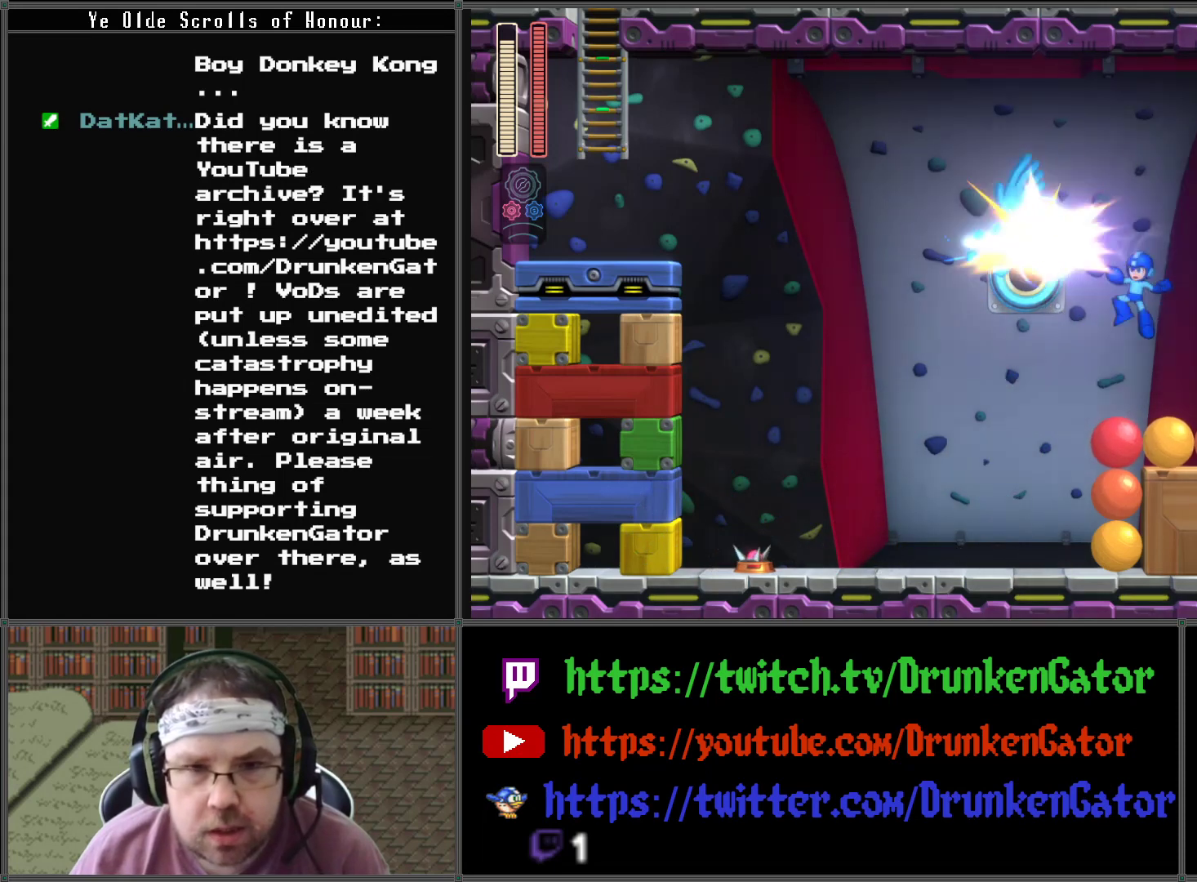
{"buttons": ["A"], "left_stick": "center", "right_stick": "center", "events": [[33, "DPAD_RIGHT", "down"], [33, "X", "up"], [133, "DPAD_RIGHT", "up"], [300, "A", "down"]]}
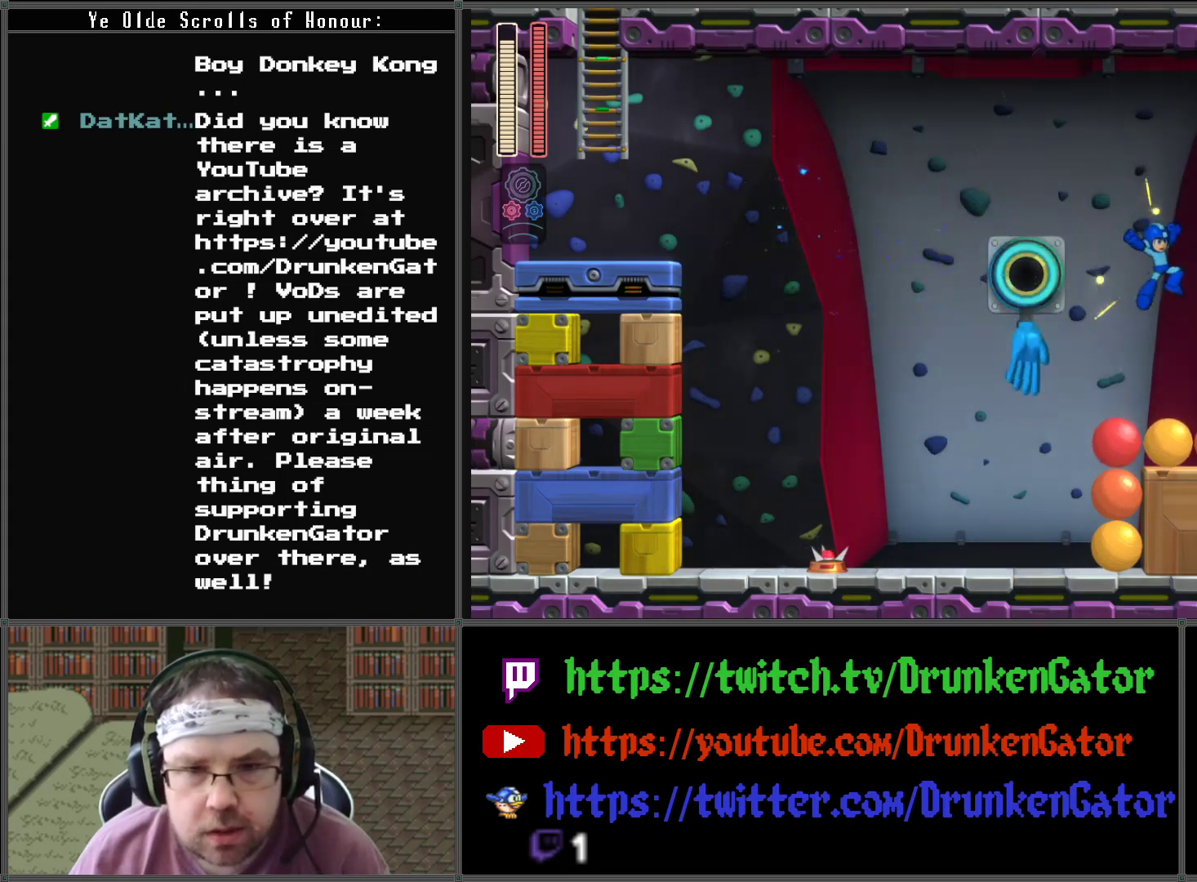
{"buttons": ["A", "DPAD_LEFT"], "left_stick": "center", "right_stick": "center", "events": [[200, "DPAD_LEFT", "down"], [367, "DPAD_LEFT", "up"], [467, "DPAD_LEFT", "down"]]}
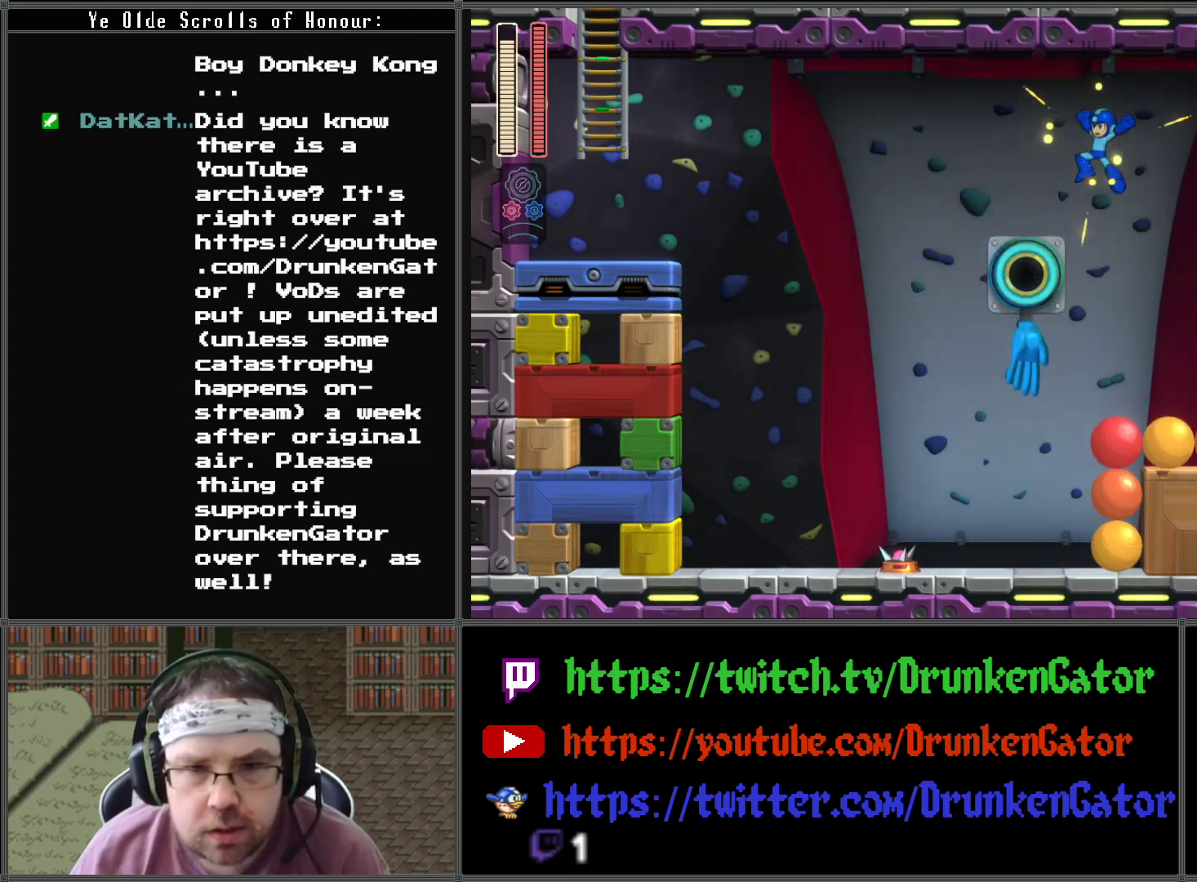
{"buttons": [], "left_stick": "center", "right_stick": "center", "events": [[200, "A", "up"], [333, "DPAD_LEFT", "up"]]}
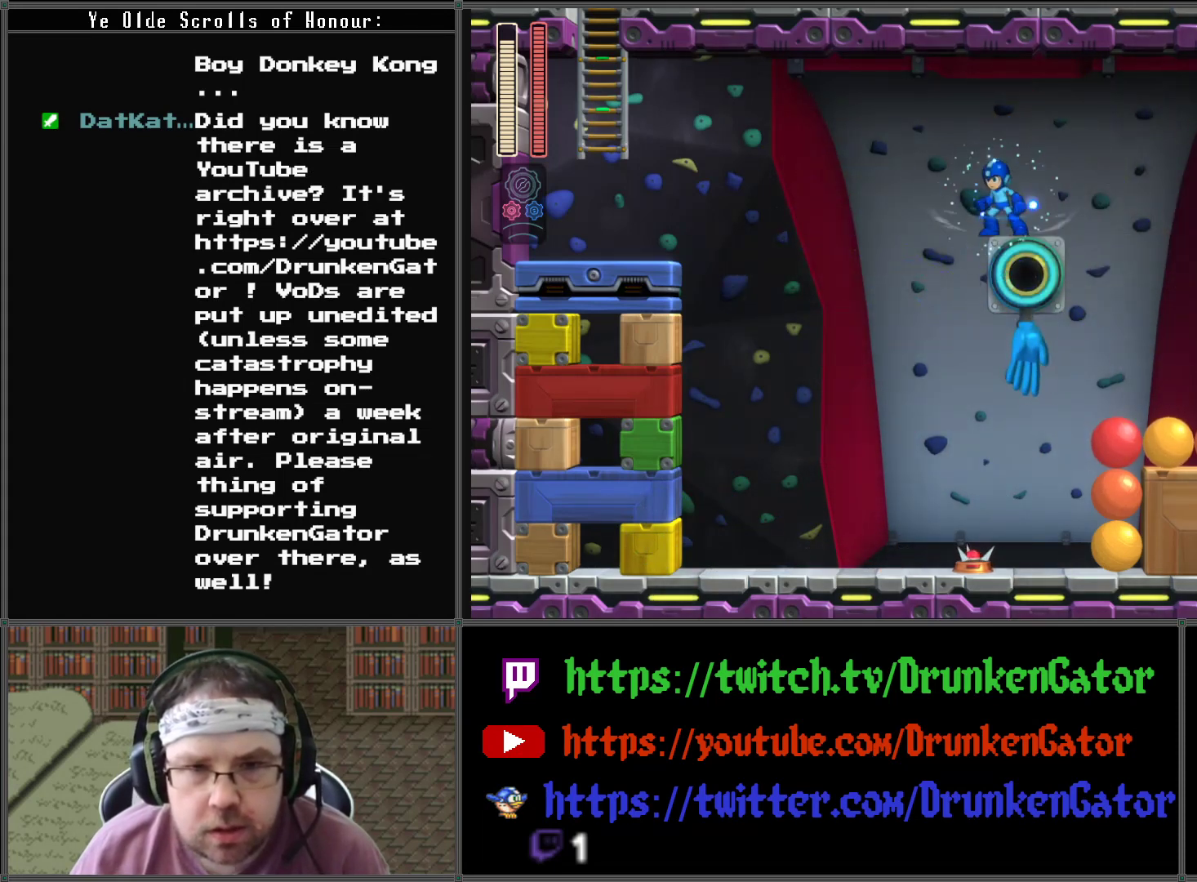
{"buttons": [], "left_stick": "center", "right_stick": "center", "events": [[267, "DPAD_RIGHT", "down"], [433, "DPAD_RIGHT", "up"]]}
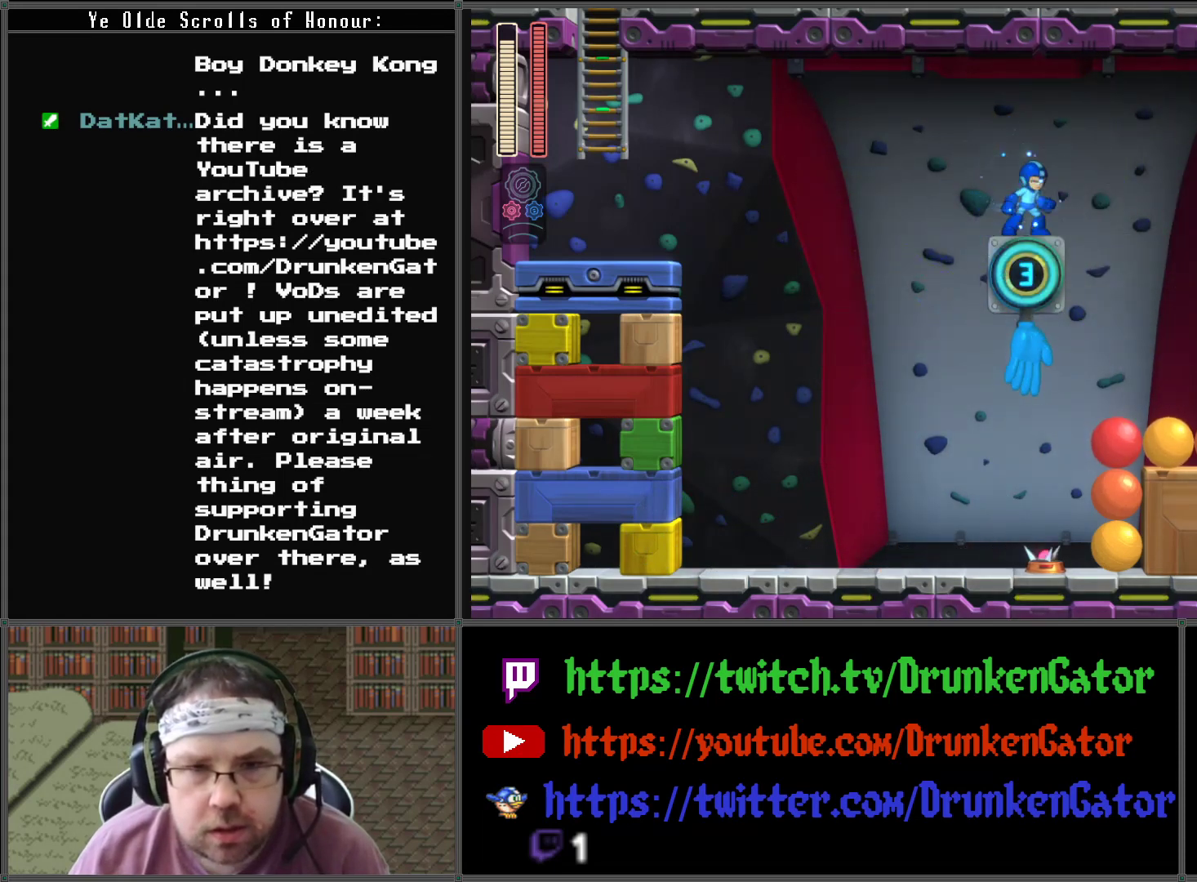
{"buttons": [], "left_stick": "center", "right_stick": "center", "events": [[233, "DPAD_LEFT", "down"], [267, "DPAD_LEFT", "up"]]}
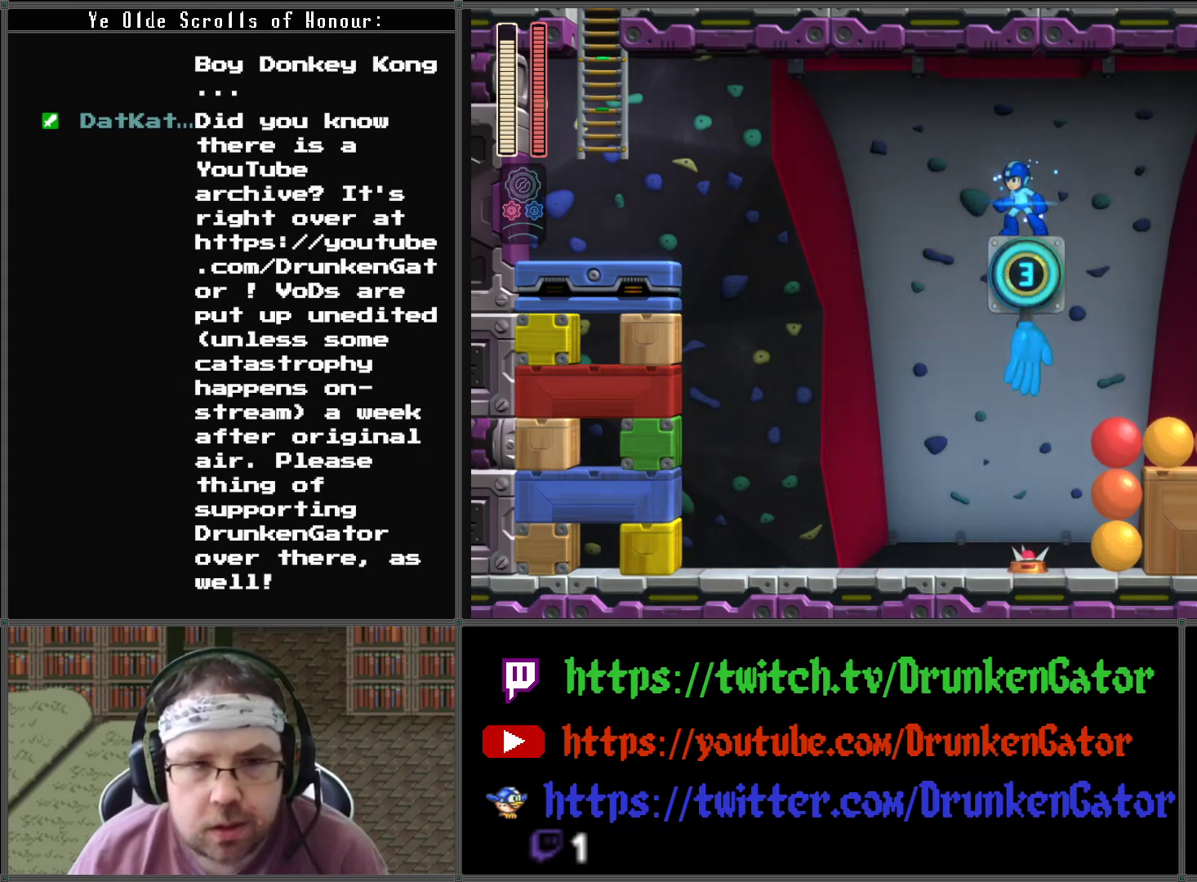
{"buttons": [], "left_stick": "center", "right_stick": "center", "events": []}
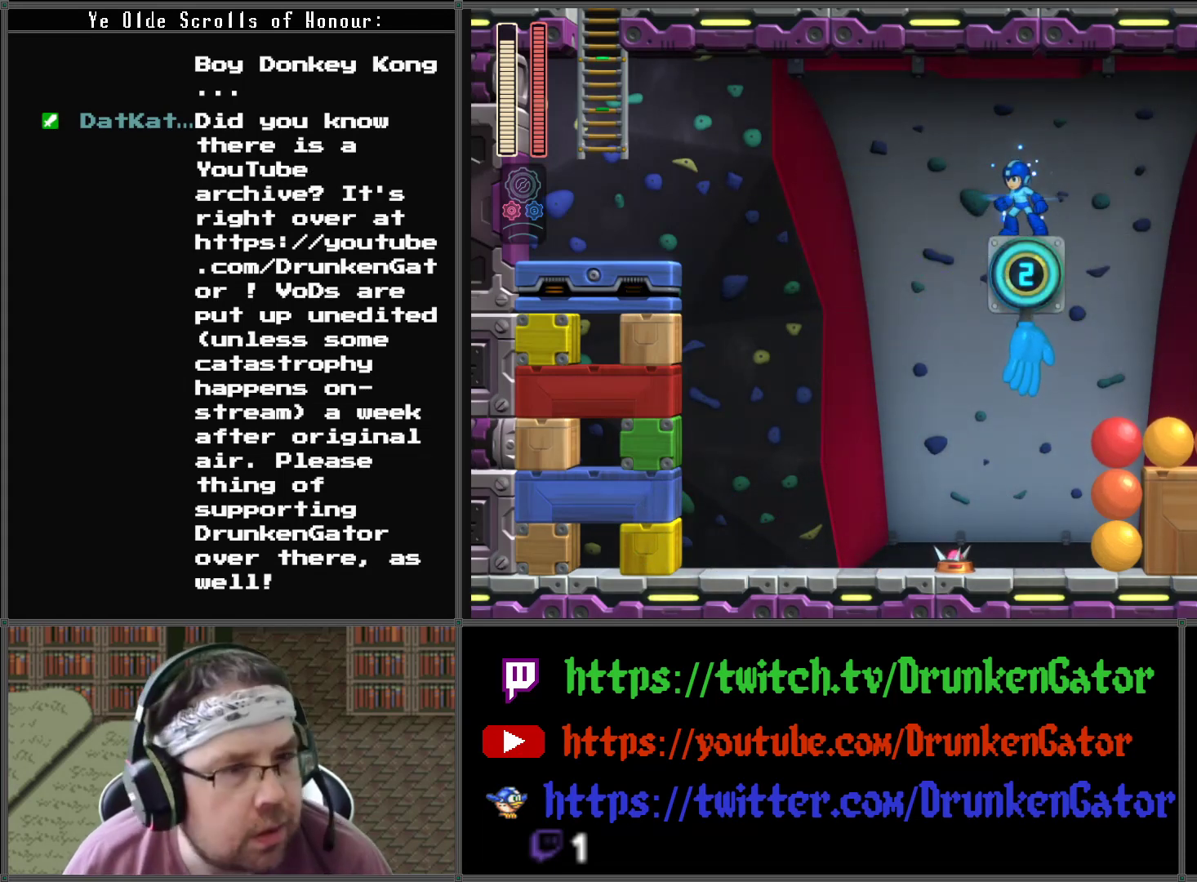
{"buttons": [], "left_stick": "center", "right_stick": "center", "events": []}
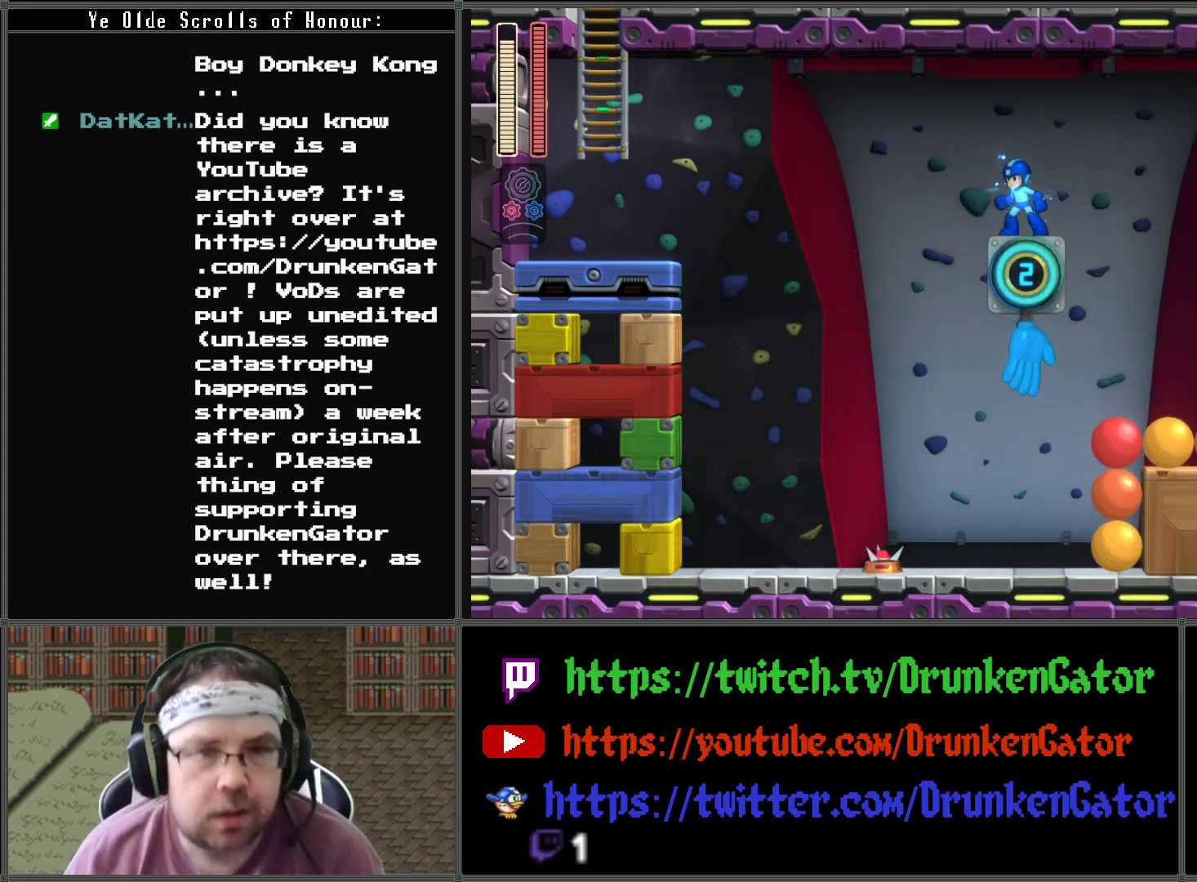
{"buttons": [], "left_stick": "center", "right_stick": "center", "events": []}
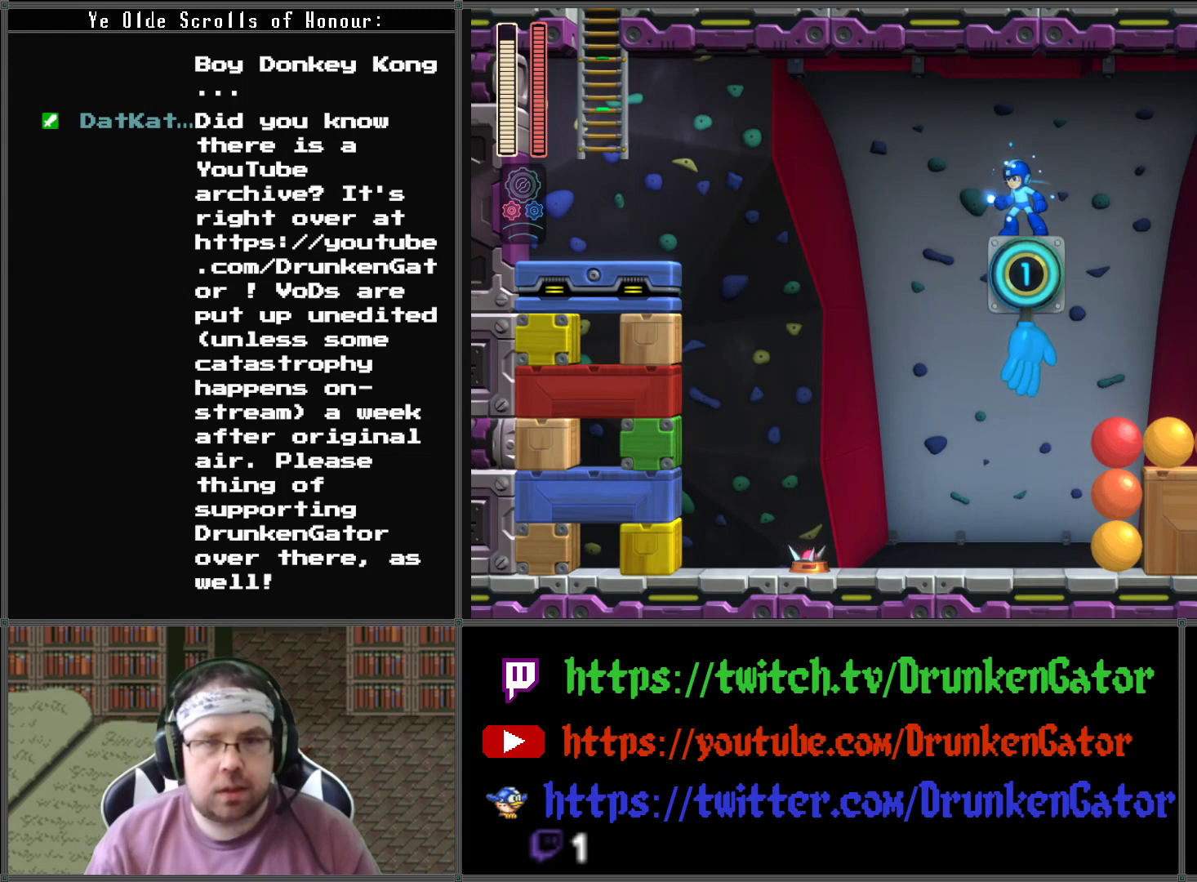
{"buttons": [], "left_stick": "center", "right_stick": "center", "events": [[300, "DPAD_RIGHT", "down"], [333, "DPAD_RIGHT", "up"]]}
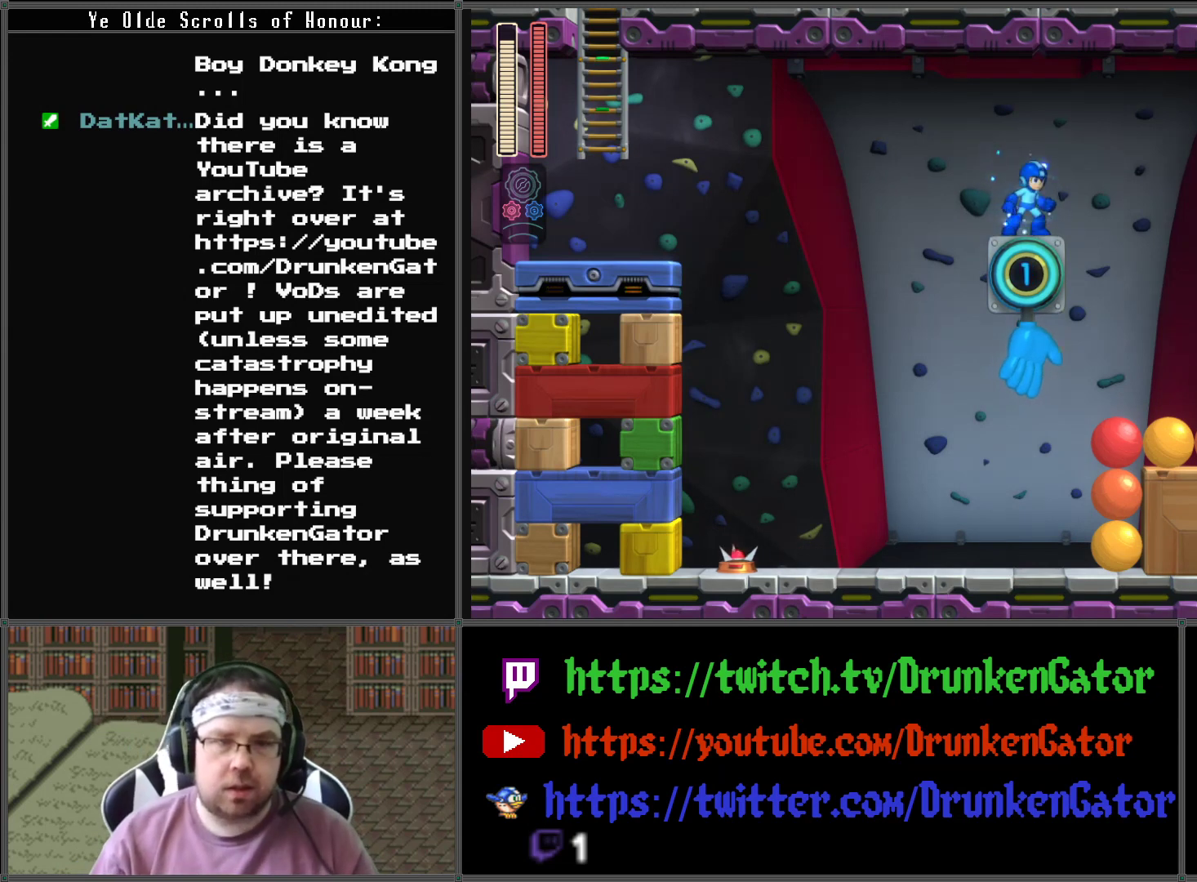
{"buttons": [], "left_stick": "center", "right_stick": "center", "events": []}
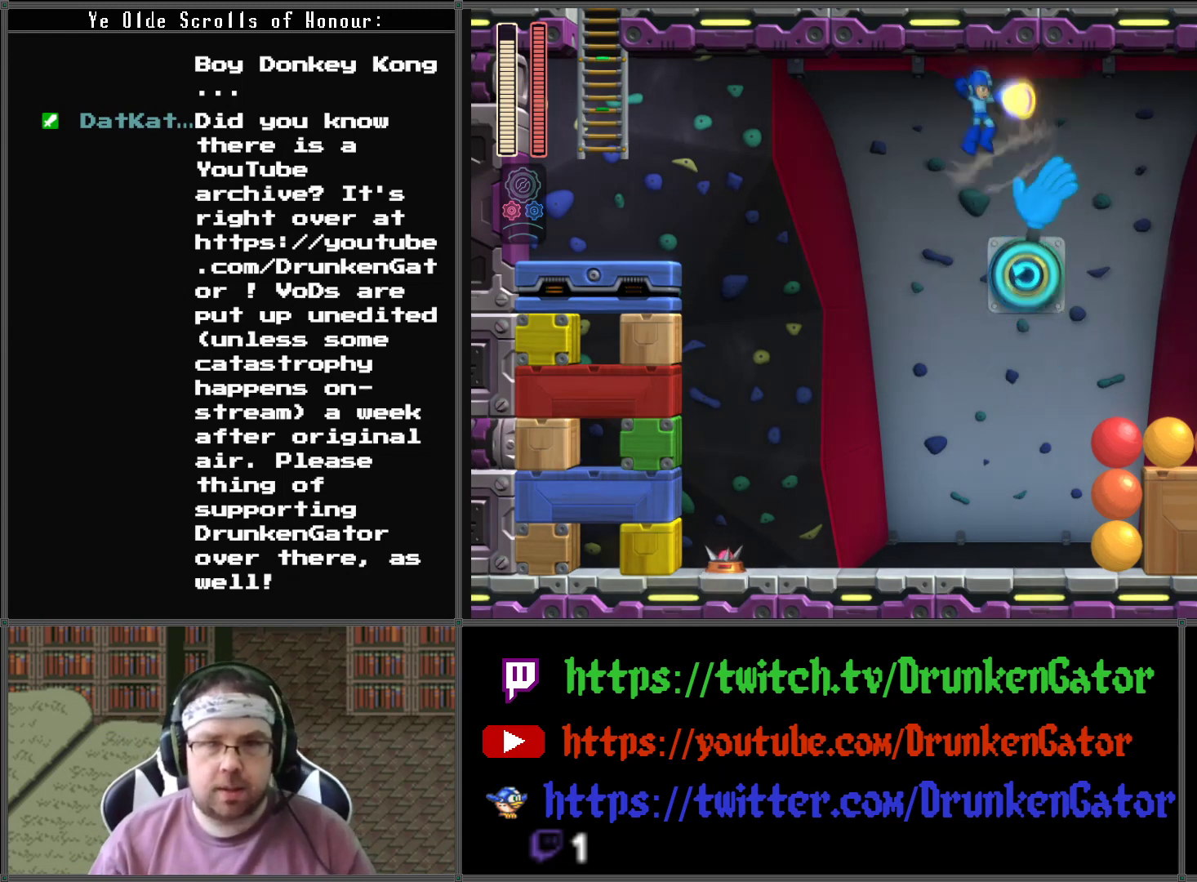
{"buttons": ["DPAD_UP", "DPAD_LEFT"], "left_stick": "center", "right_stick": "center", "events": [[33, "X", "down"], [200, "DPAD_LEFT", "down"], [233, "X", "up"], [333, "DPAD_UP", "down"]]}
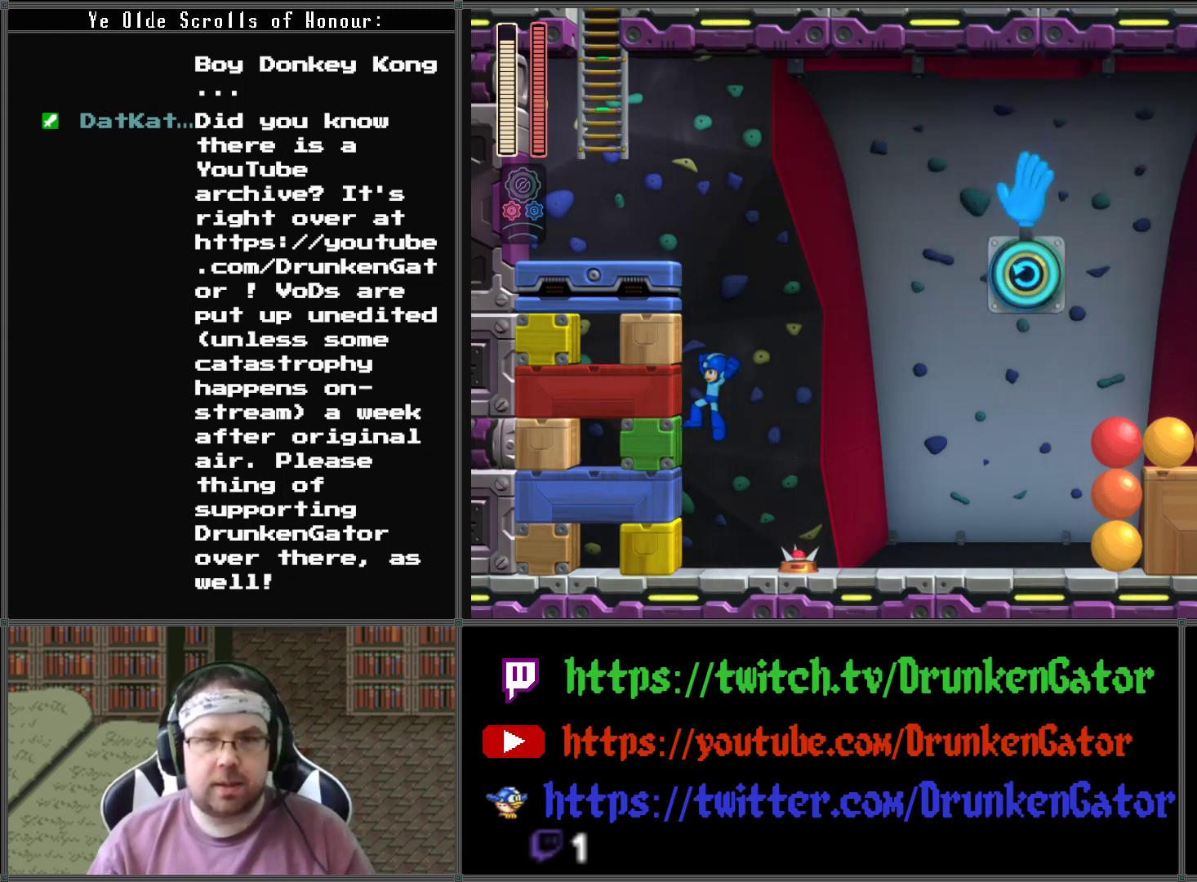
{"buttons": [], "left_stick": "center", "right_stick": "center", "events": [[167, "DPAD_LEFT", "up"], [200, "DPAD_RIGHT", "down"], [200, "DPAD_UP", "up"], [300, "DPAD_RIGHT", "up"], [300, "X", "down"], [467, "X", "up"]]}
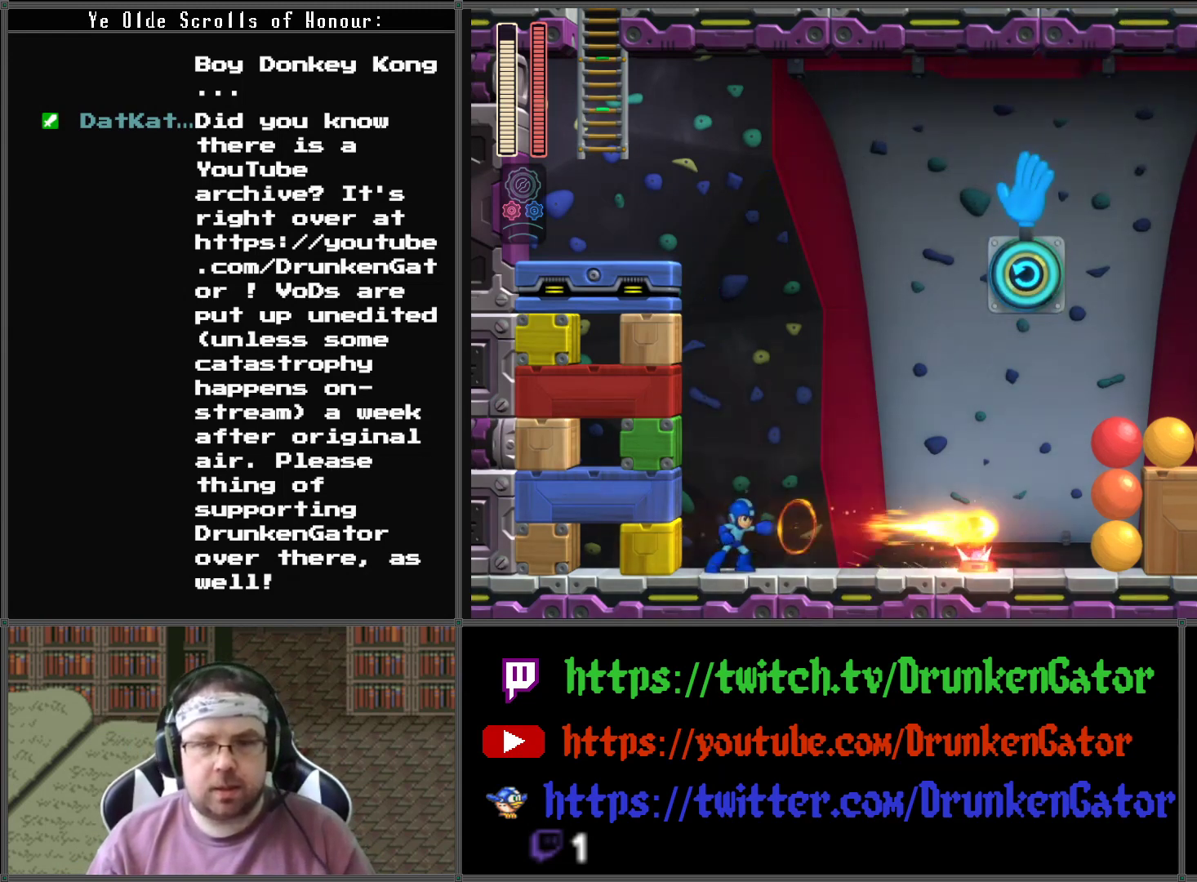
{"buttons": ["A", "DPAD_RIGHT"], "left_stick": "center", "right_stick": "center", "events": [[133, "DPAD_RIGHT", "down"], [467, "A", "down"]]}
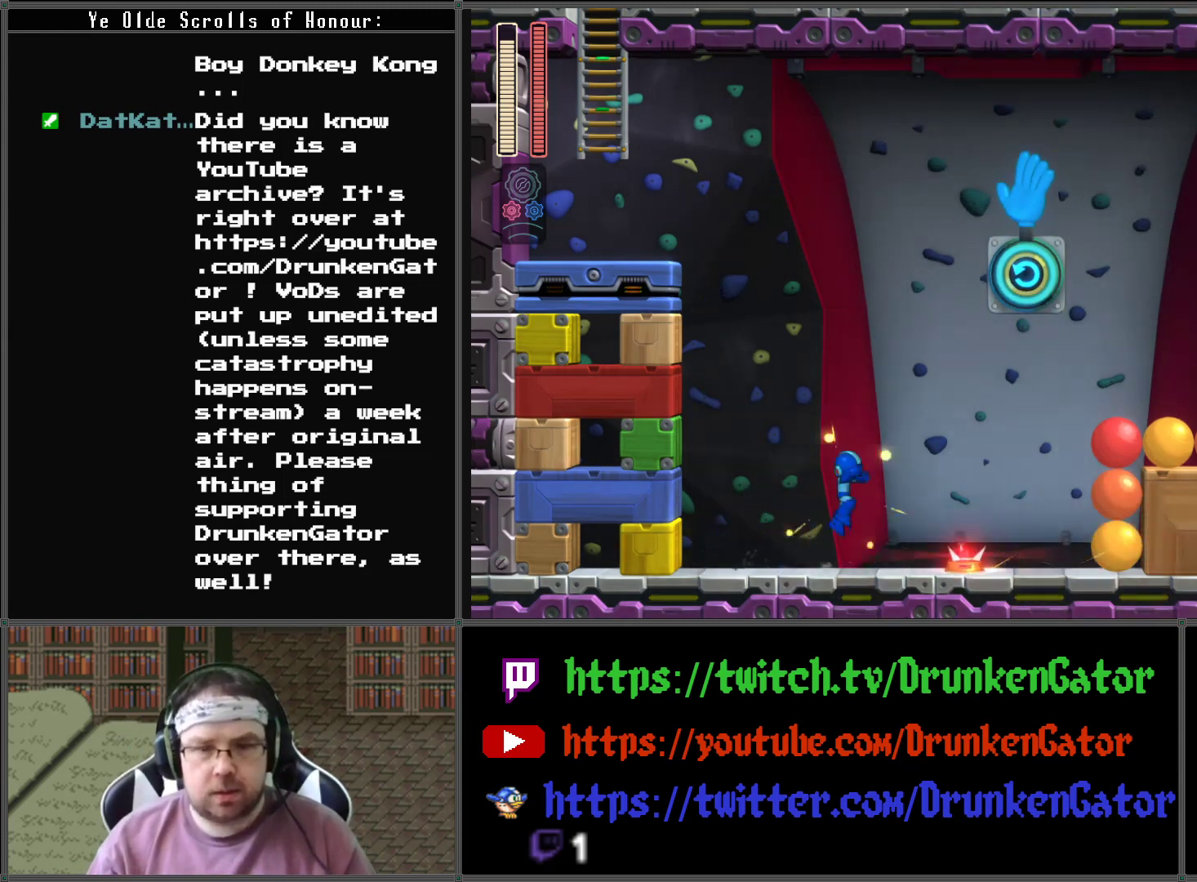
{"buttons": ["A", "DPAD_RIGHT"], "left_stick": "center", "right_stick": "center", "events": []}
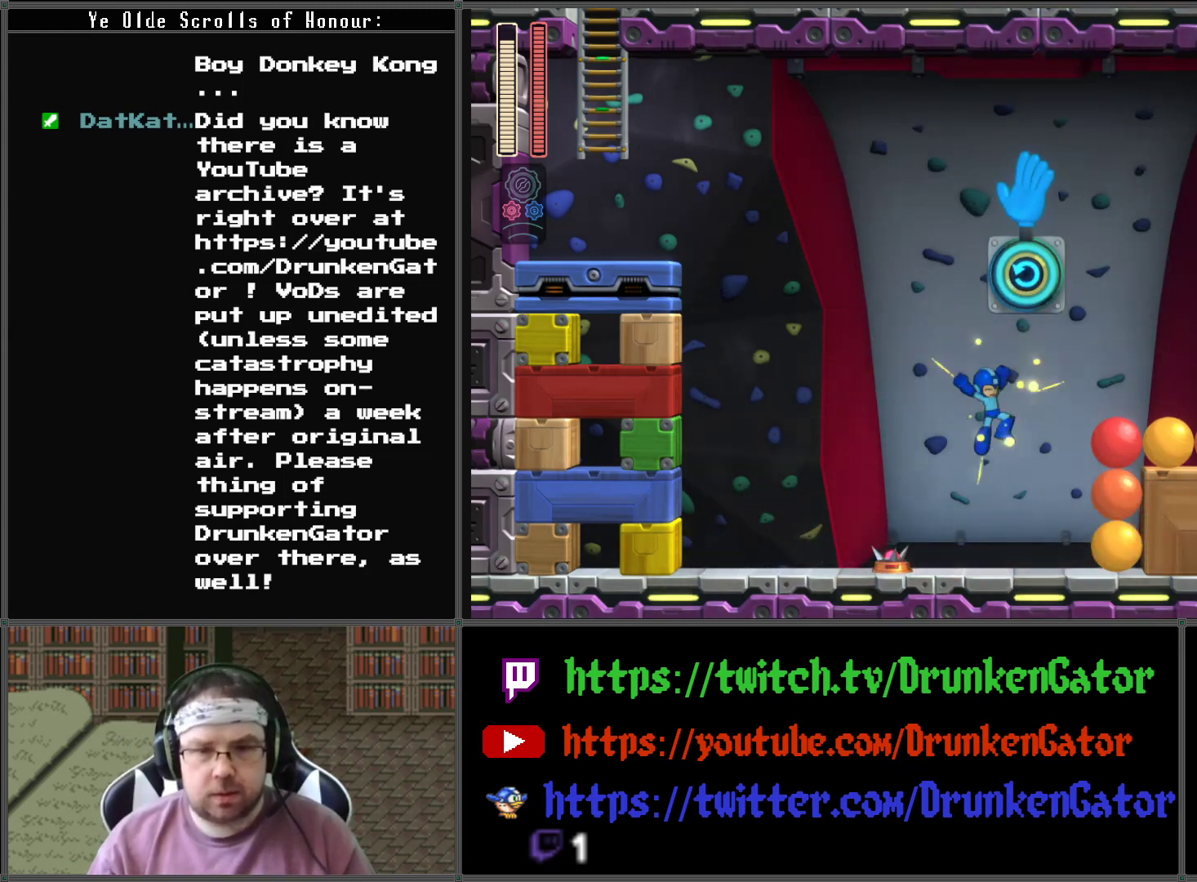
{"buttons": ["A", "DPAD_RIGHT"], "left_stick": "center", "right_stick": "center", "events": [[67, "DPAD_RIGHT", "up"], [267, "A", "up"], [333, "A", "down"], [367, "DPAD_RIGHT", "down"]]}
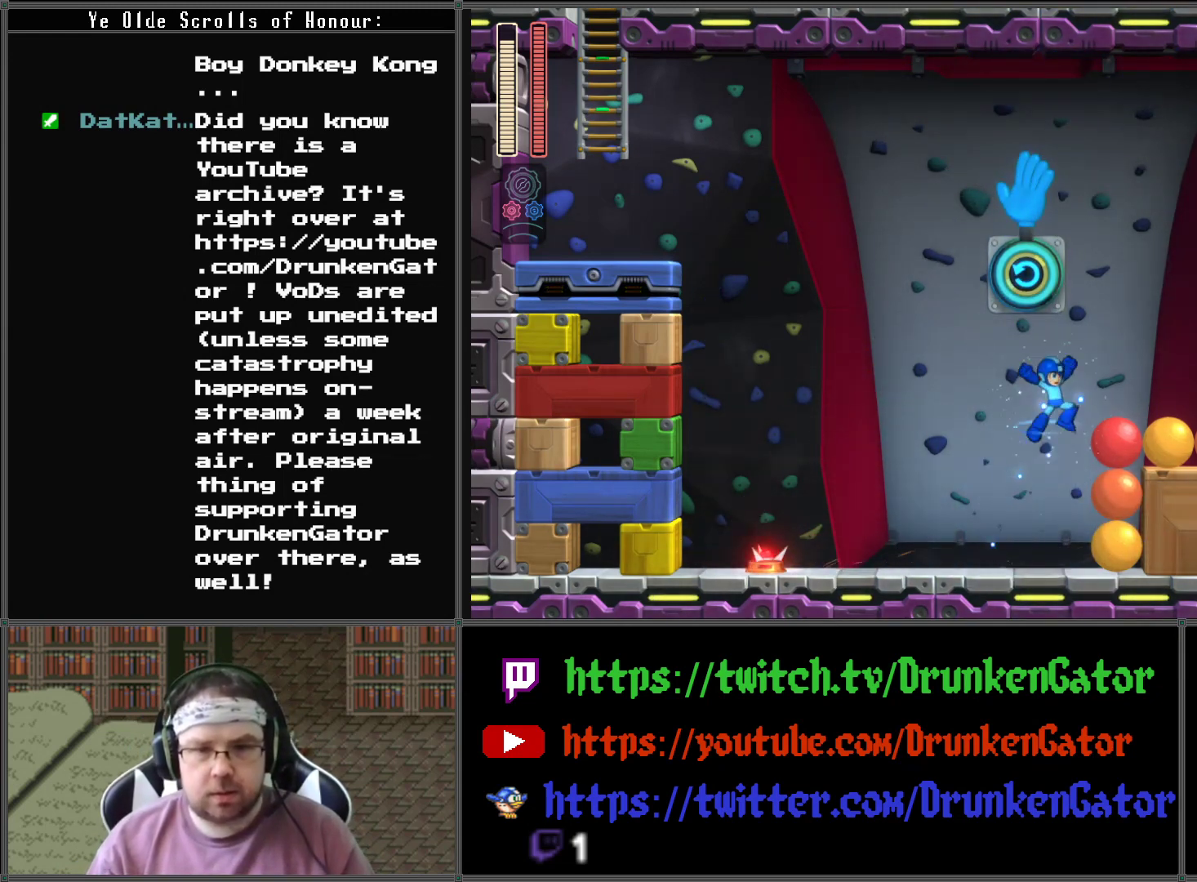
{"buttons": ["DPAD_RIGHT"], "left_stick": "center", "right_stick": "center", "events": [[367, "A", "up"]]}
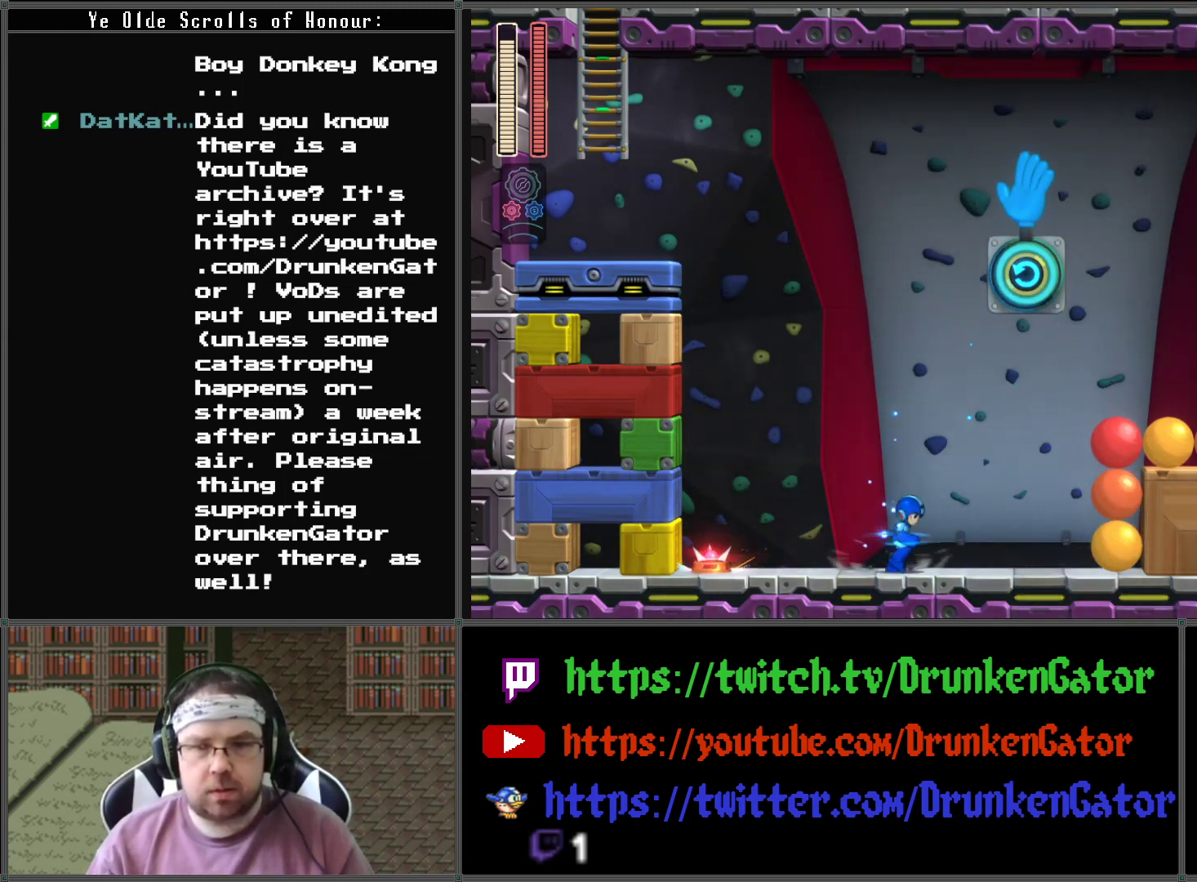
{"buttons": ["A", "DPAD_RIGHT"], "left_stick": "center", "right_stick": "center", "events": [[233, "A", "down"]]}
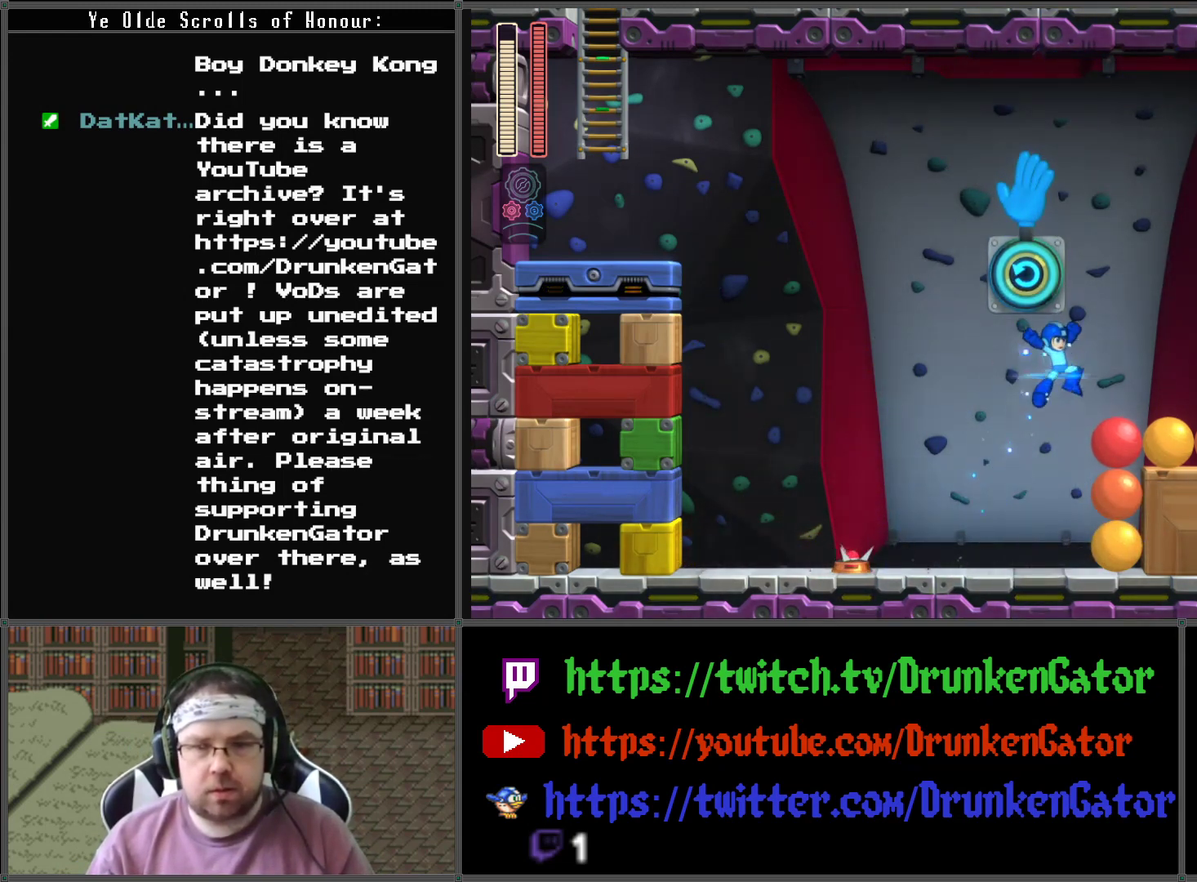
{"buttons": ["DPAD_LEFT"], "left_stick": "center", "right_stick": "center", "events": [[233, "A", "up"], [333, "DPAD_RIGHT", "up"], [367, "DPAD_LEFT", "down"]]}
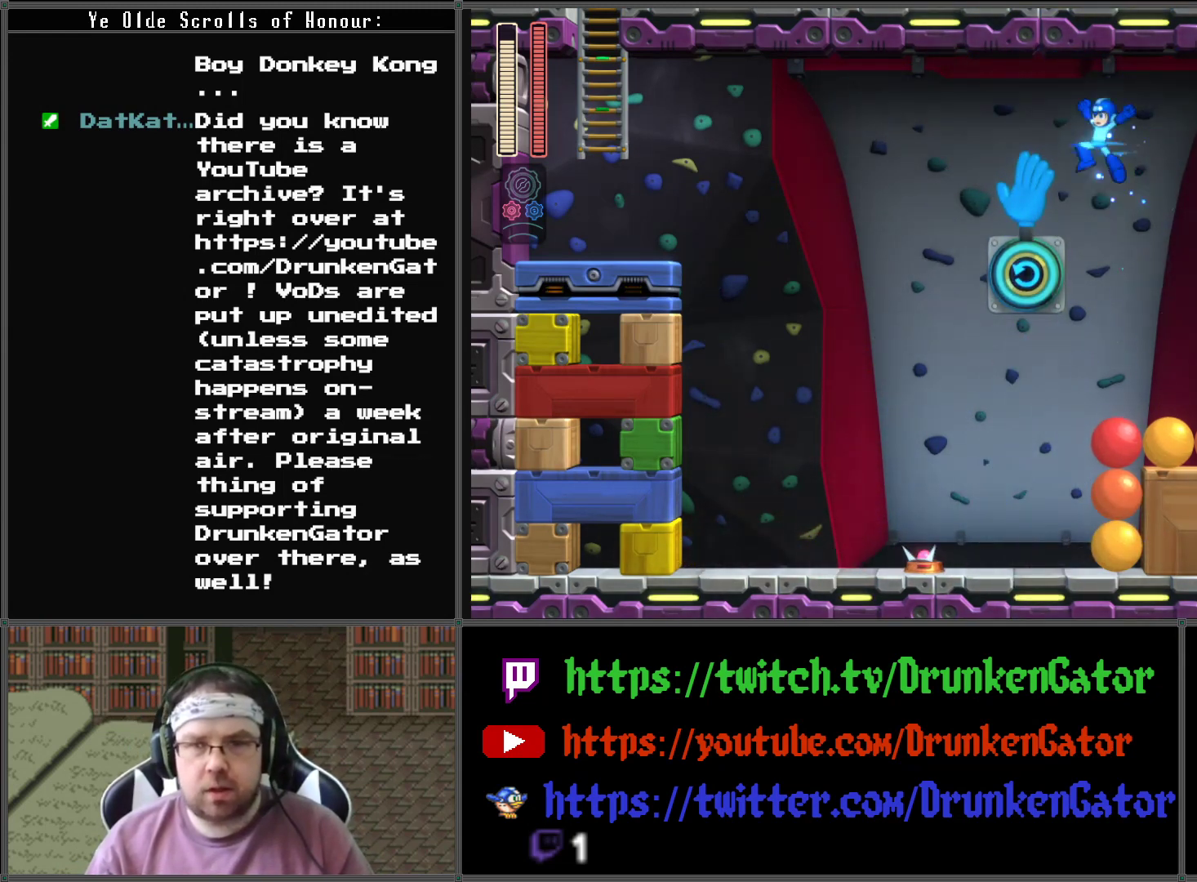
{"buttons": [], "left_stick": "center", "right_stick": "center", "events": [[33, "X", "down"], [67, "DPAD_LEFT", "up"], [200, "DPAD_RIGHT", "down"], [200, "X", "up"], [467, "DPAD_RIGHT", "up"]]}
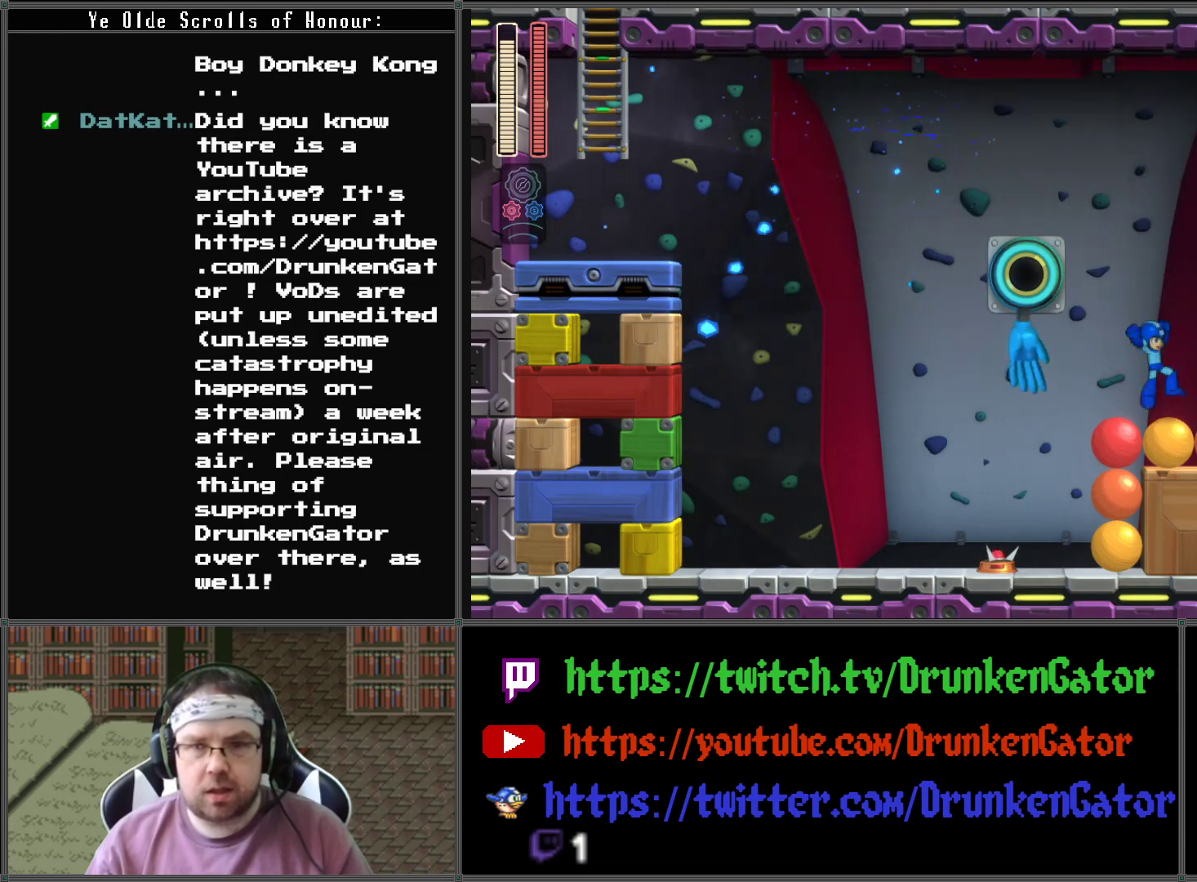
{"buttons": ["A"], "left_stick": "center", "right_stick": "center", "events": [[67, "DPAD_LEFT", "down"], [100, "A", "down"], [500, "DPAD_LEFT", "up"]]}
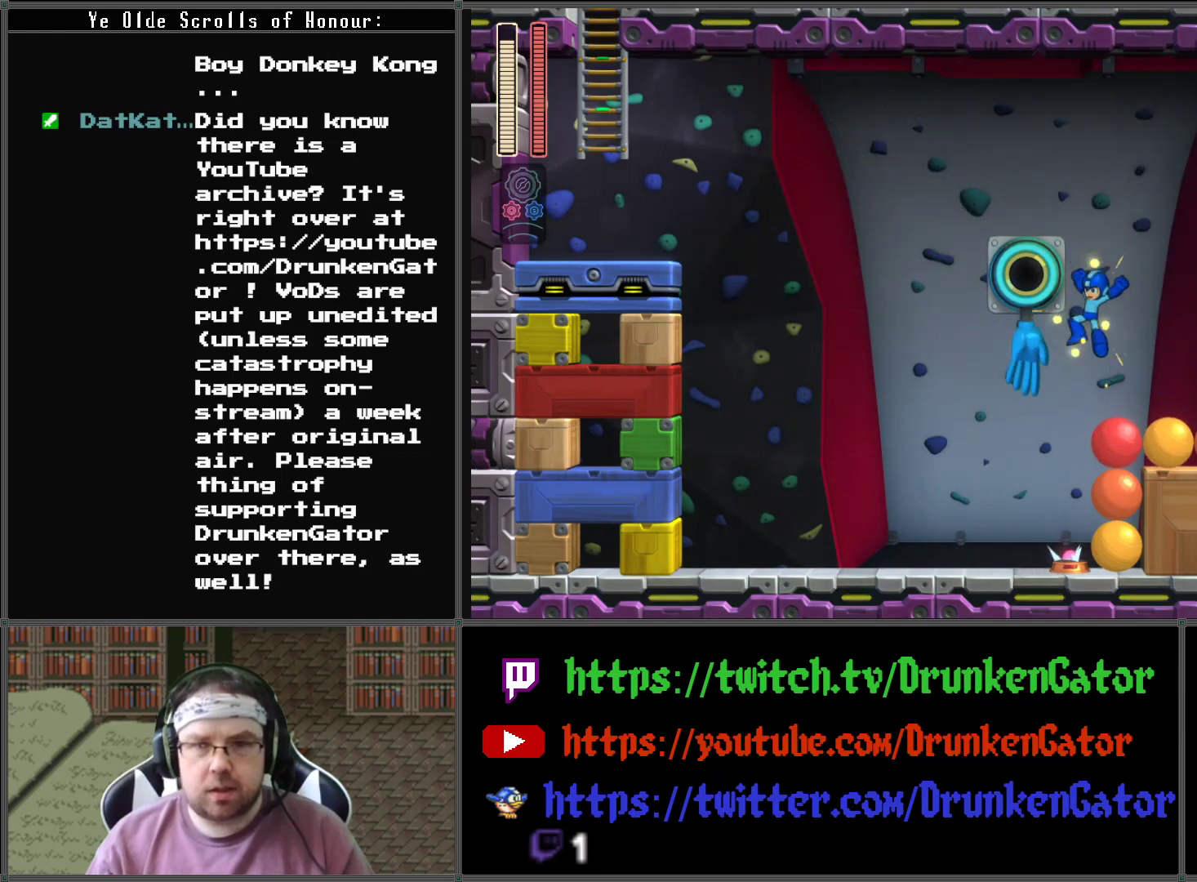
{"buttons": ["A", "DPAD_LEFT"], "left_stick": "center", "right_stick": "center", "events": [[67, "DPAD_RIGHT", "down"], [233, "DPAD_RIGHT", "up"], [333, "DPAD_LEFT", "down"]]}
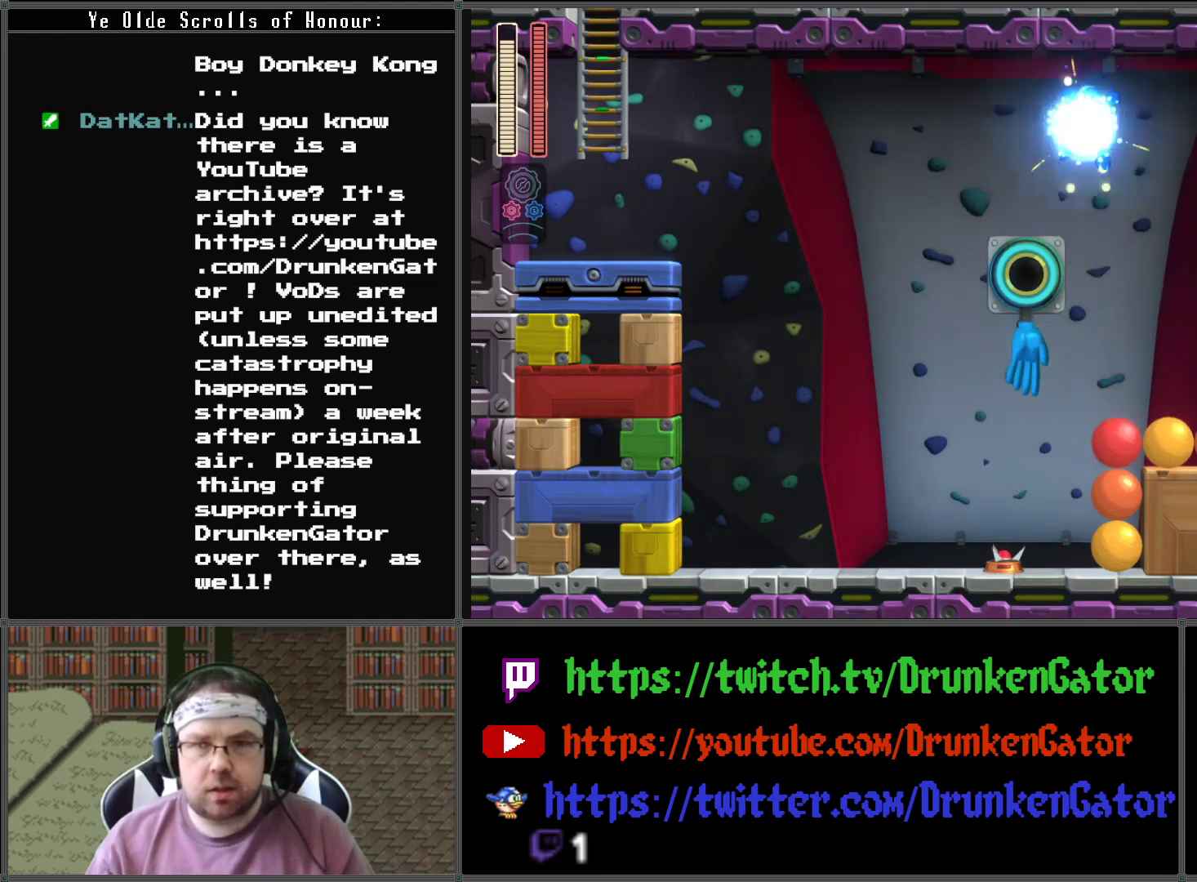
{"buttons": [], "left_stick": "center", "right_stick": "center", "events": [[67, "A", "up"], [200, "DPAD_LEFT", "up"]]}
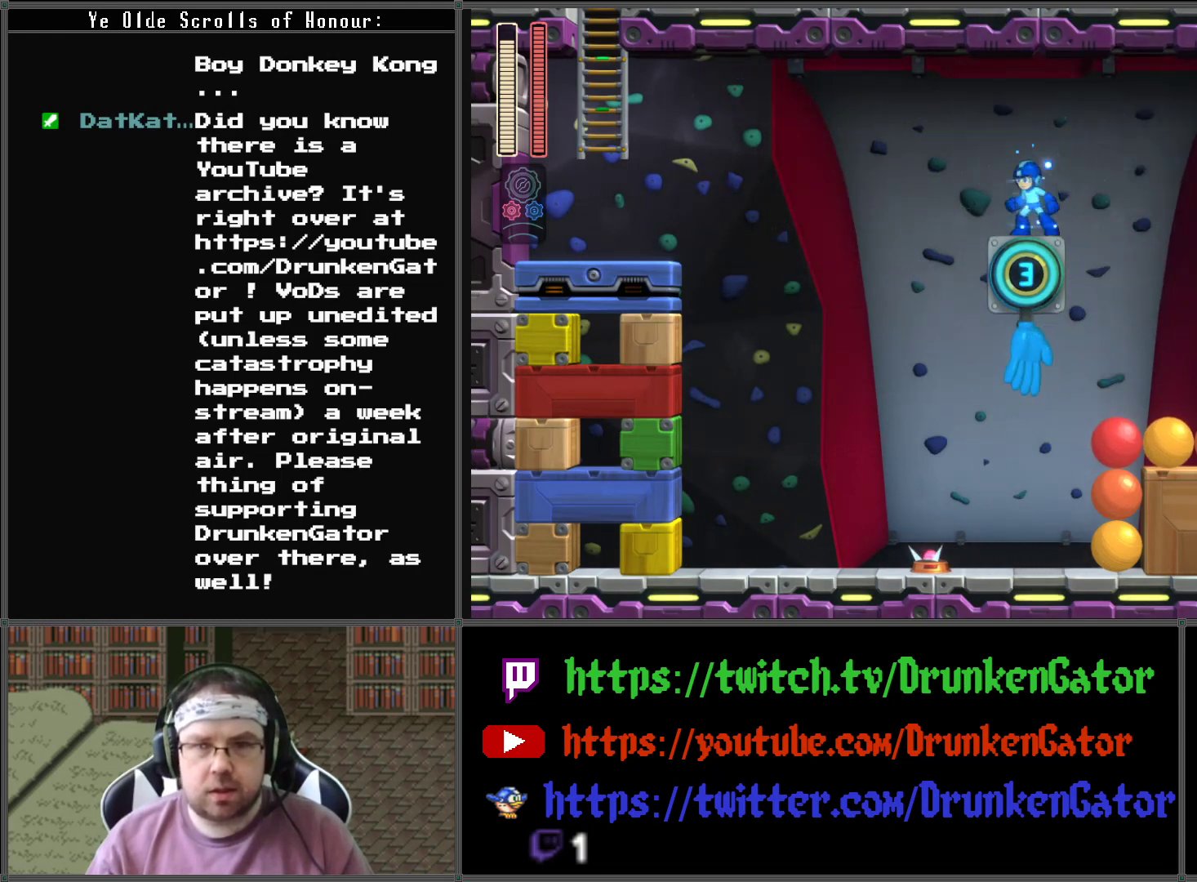
{"buttons": [], "left_stick": "center", "right_stick": "center", "events": [[67, "DPAD_LEFT", "down"], [167, "DPAD_LEFT", "up"]]}